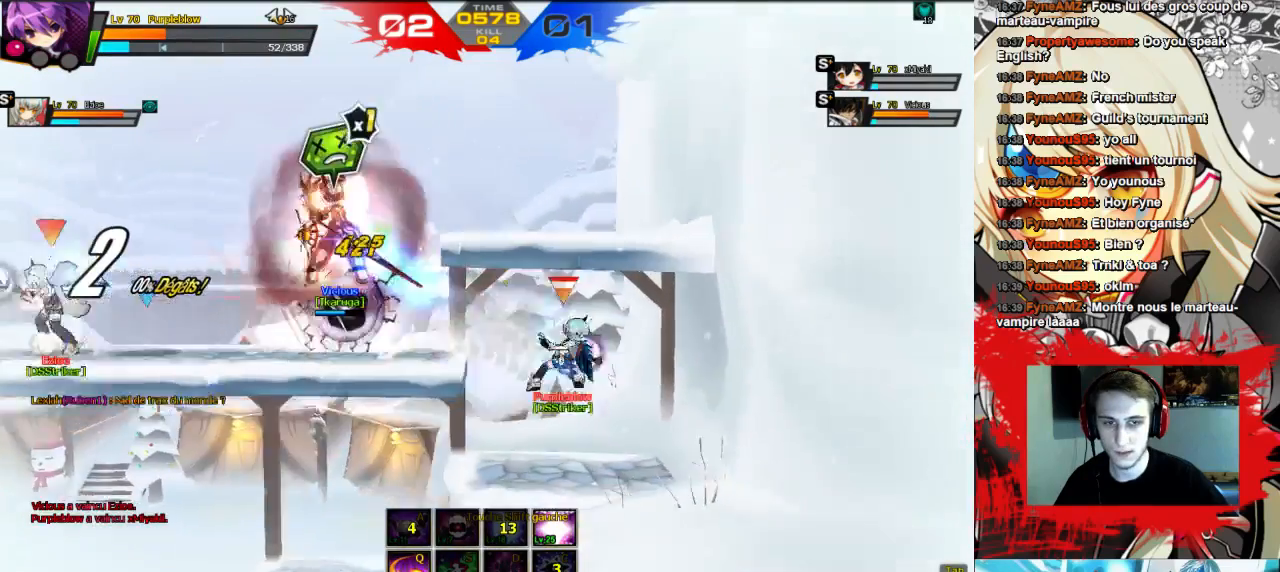
Gameplay with keyboard; each line is a JSON object with the keys held at the frame after it. "events" lists presses ("down") and releases ("up") of "comma", "down", "left", "right", "shift", "up", "w" and "x" between this image and that frame as [ms after this image, input, new state], when the widget could be followed in between. No other keys are recorded. Mouse input is not recorded.
{"keys": ["left", "up"], "events": [[200, "left", "down"], [300, "up", "down"], [400, "x", "down"], [500, "x", "up"]]}
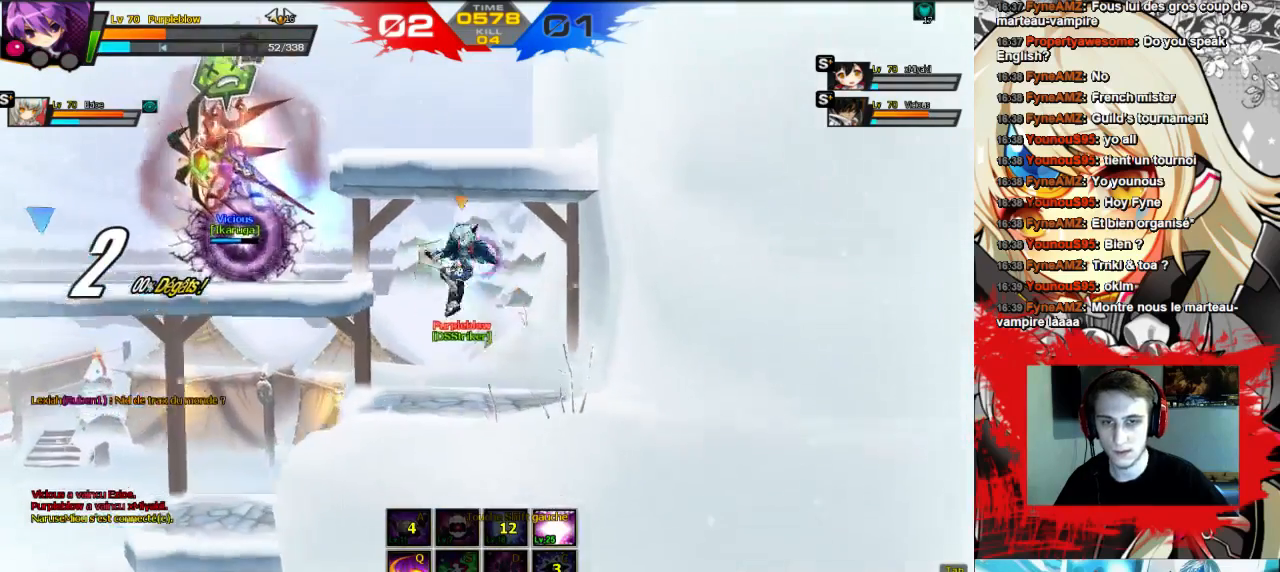
{"keys": ["left", "up", "x"], "events": [[33, "x", "down"], [100, "left", "up"], [100, "up", "up"], [100, "x", "up"], [367, "left", "down"], [367, "up", "down"], [467, "x", "down"]]}
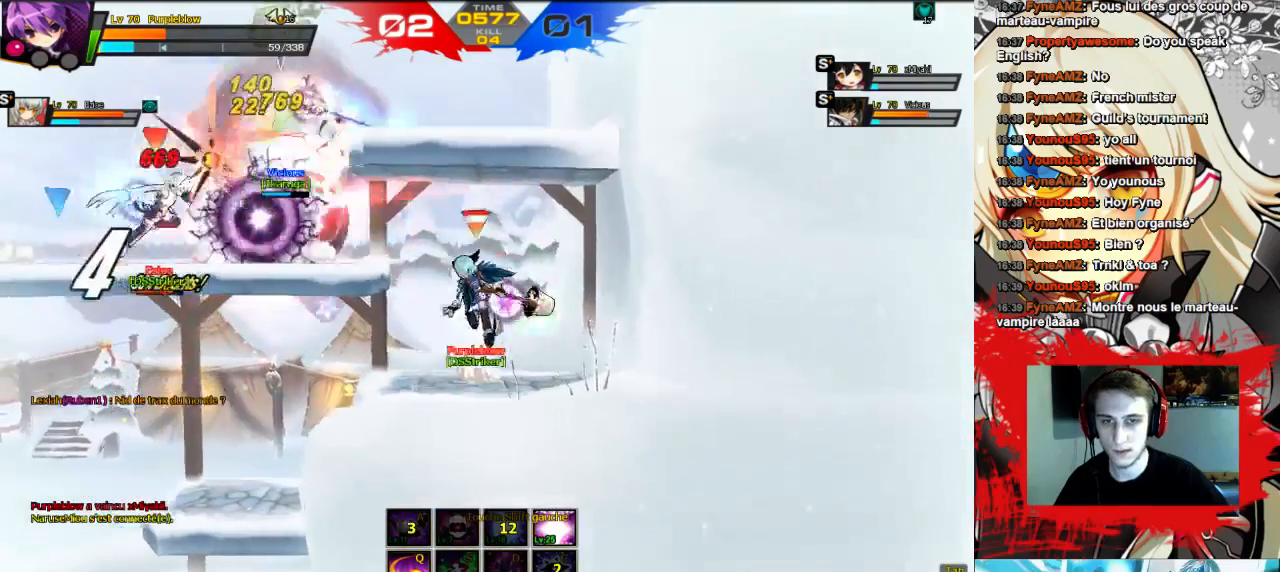
{"keys": ["left", "up", "x"], "events": [[33, "x", "up"], [67, "x", "down"], [133, "x", "up"], [233, "x", "down"], [300, "x", "up"], [367, "x", "down"], [433, "x", "up"], [500, "x", "down"]]}
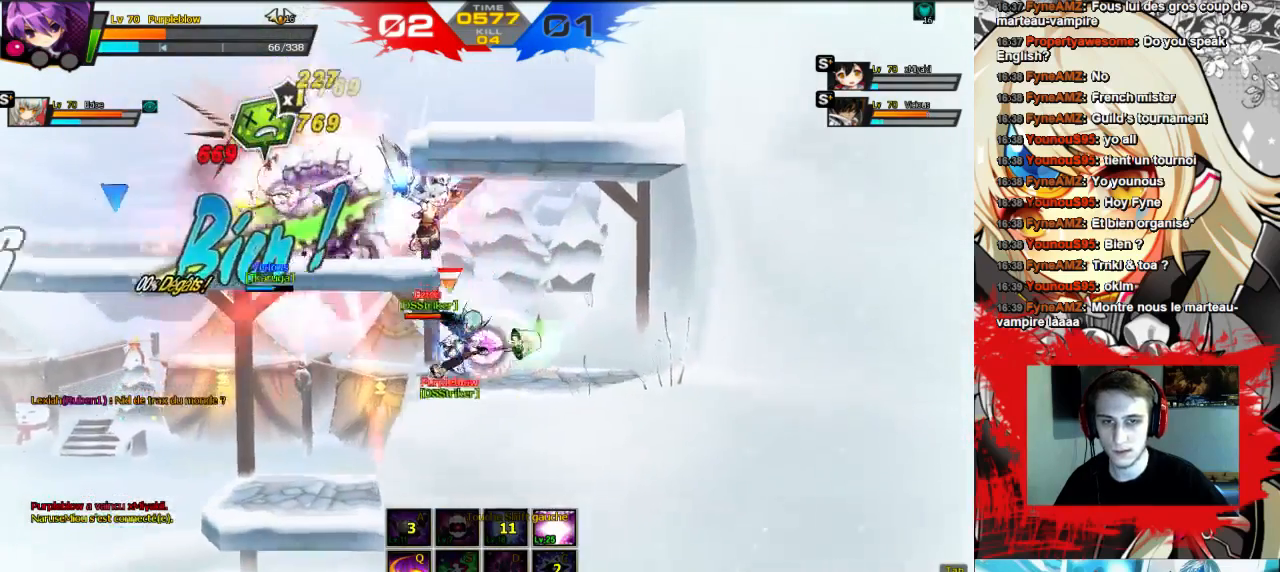
{"keys": [], "events": [[67, "x", "up"], [133, "x", "down"], [200, "x", "up"], [300, "left", "up"], [300, "up", "up"]]}
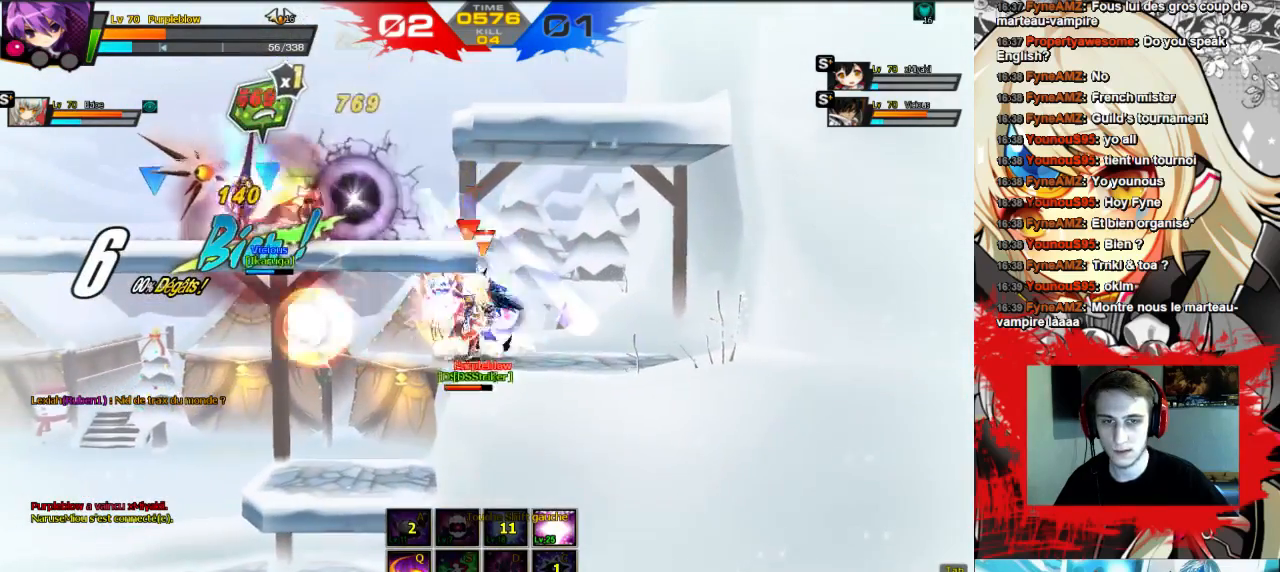
{"keys": ["right", "up"], "events": [[267, "right", "down"], [333, "right", "up"], [400, "right", "down"], [467, "up", "down"]]}
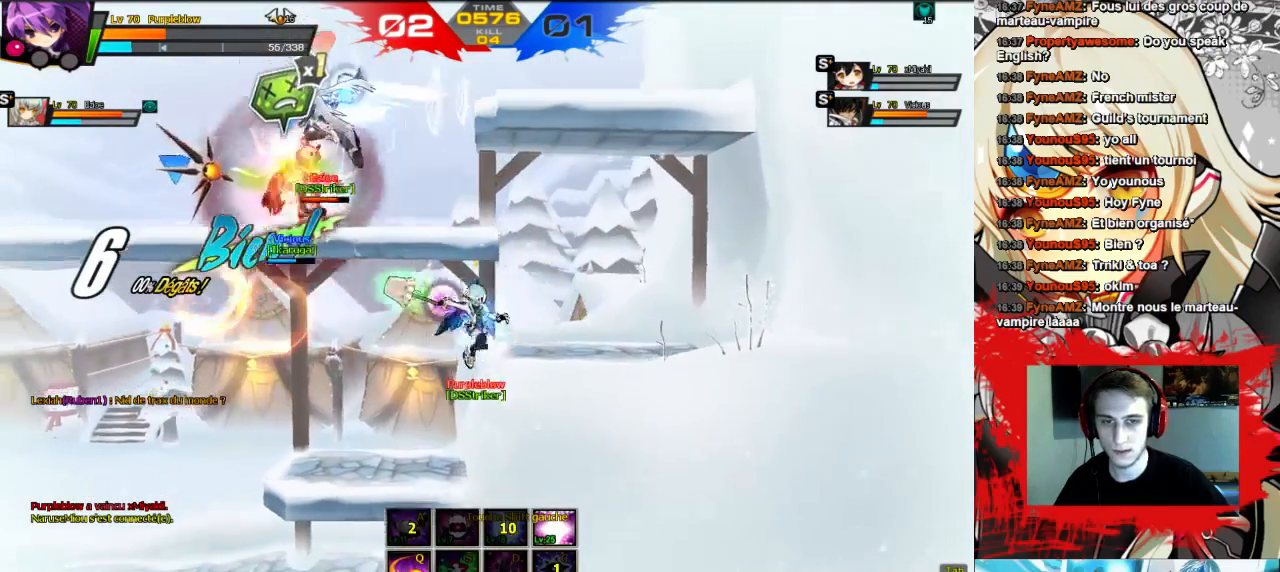
{"keys": [], "events": [[33, "left", "down"], [67, "right", "up"], [433, "x", "down"], [500, "left", "up"], [500, "up", "up"], [500, "x", "up"]]}
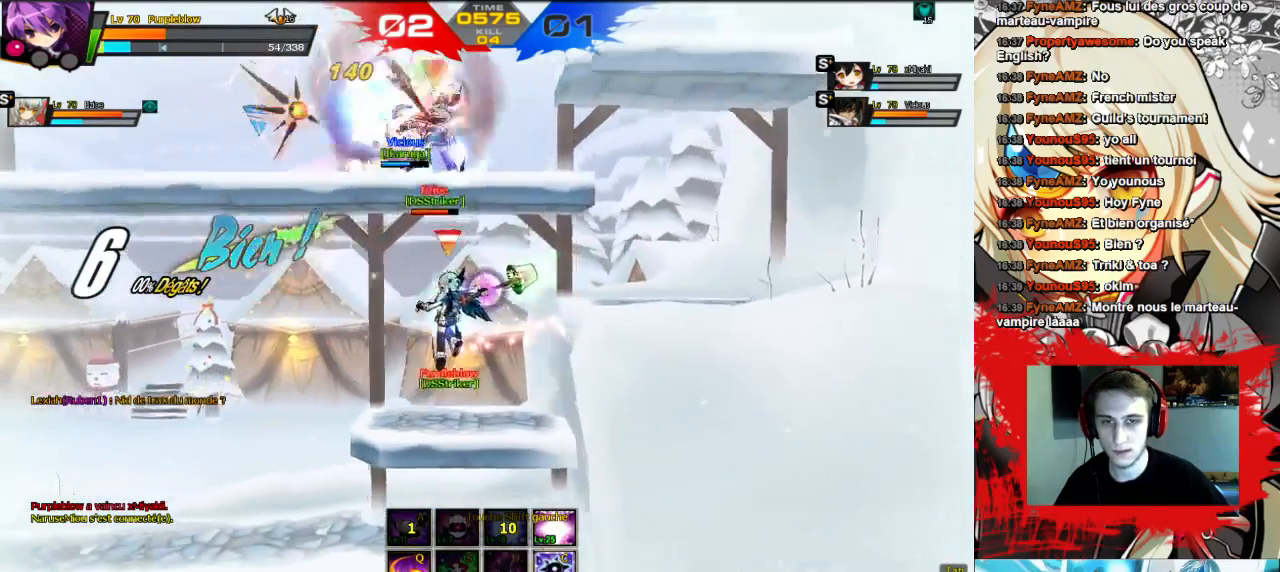
{"keys": ["left"], "events": [[300, "left", "down"], [367, "left", "up"], [433, "left", "down"]]}
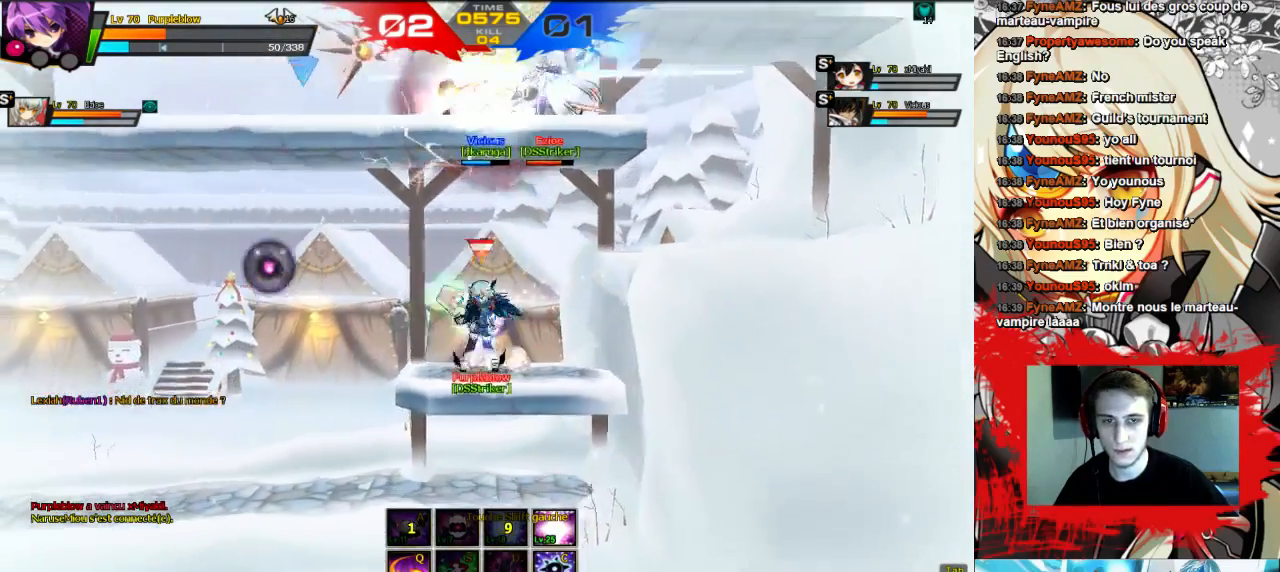
{"keys": ["right", "up"], "events": [[67, "left", "up"], [133, "right", "down"], [200, "right", "up"], [267, "right", "down"], [333, "up", "down"]]}
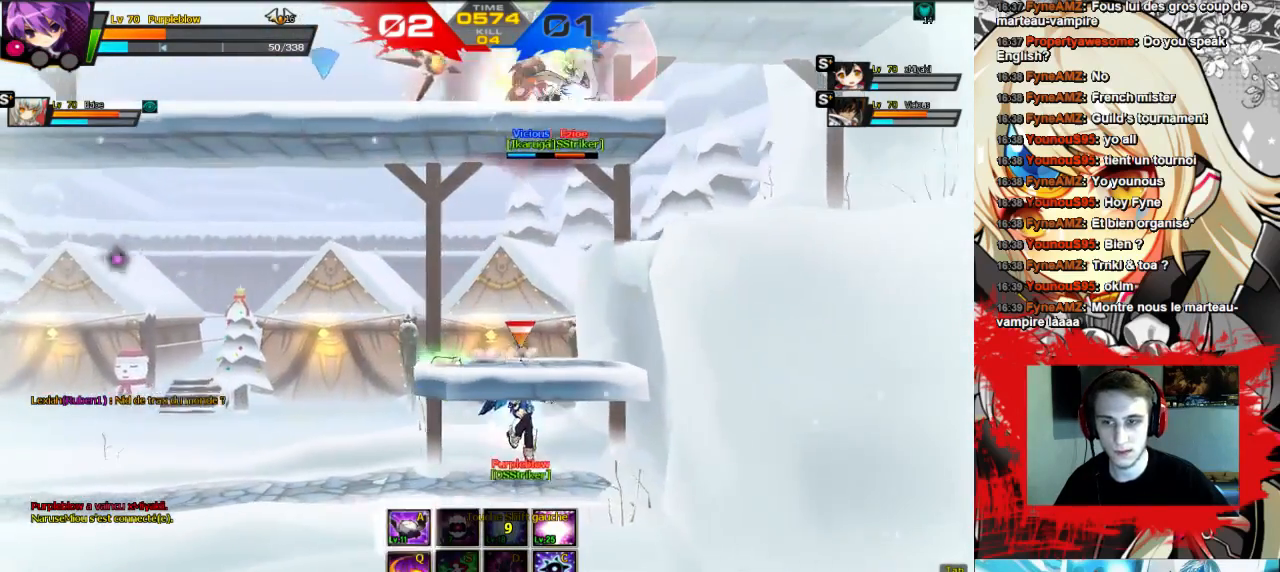
{"keys": ["right"], "events": [[133, "up", "up"], [267, "up", "down"], [467, "up", "up"]]}
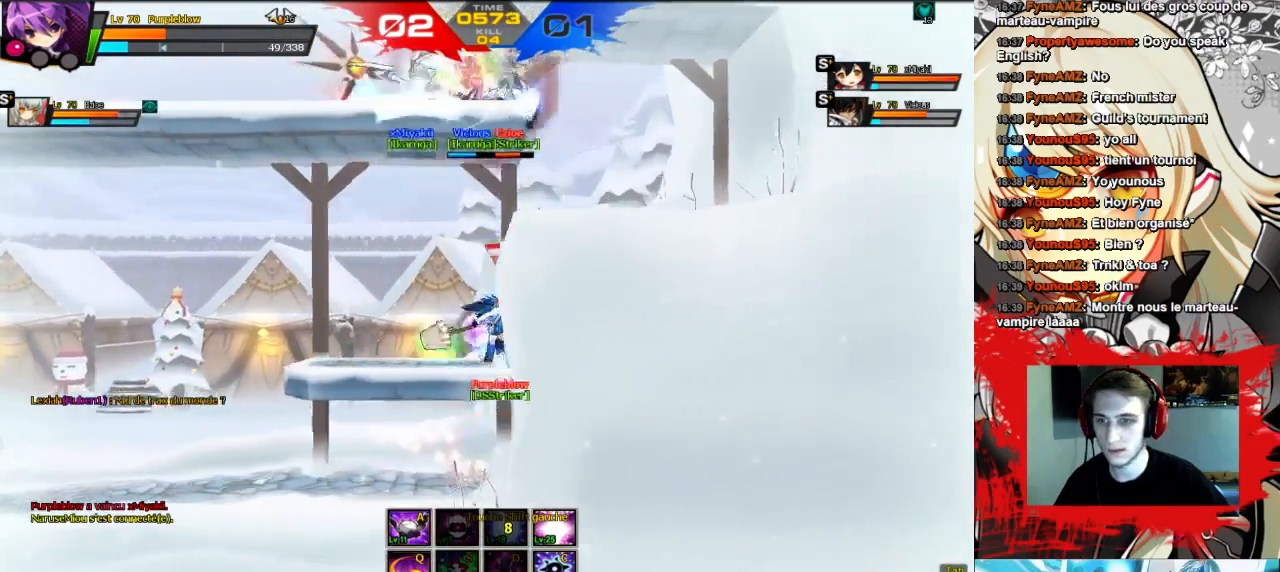
{"keys": ["left", "up"], "events": [[100, "right", "up"], [200, "left", "down"], [300, "left", "up"], [367, "left", "down"], [433, "up", "down"]]}
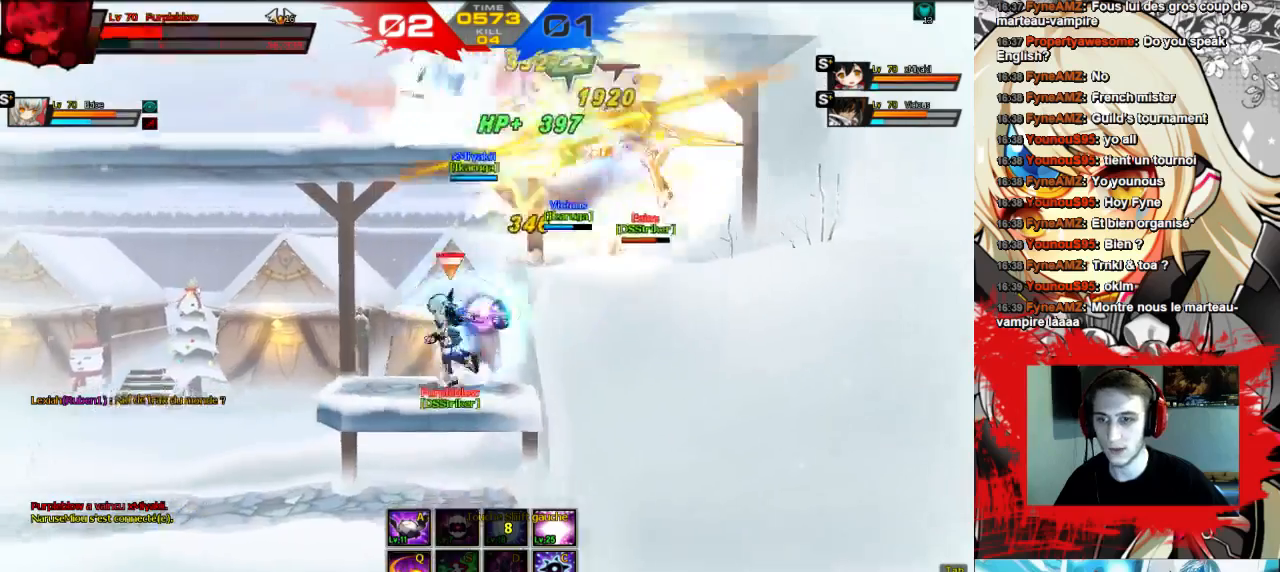
{"keys": ["right"], "events": [[133, "left", "up"], [133, "up", "up"], [200, "right", "down"], [300, "right", "up"], [333, "right", "down"], [433, "w", "down"], [500, "w", "up"]]}
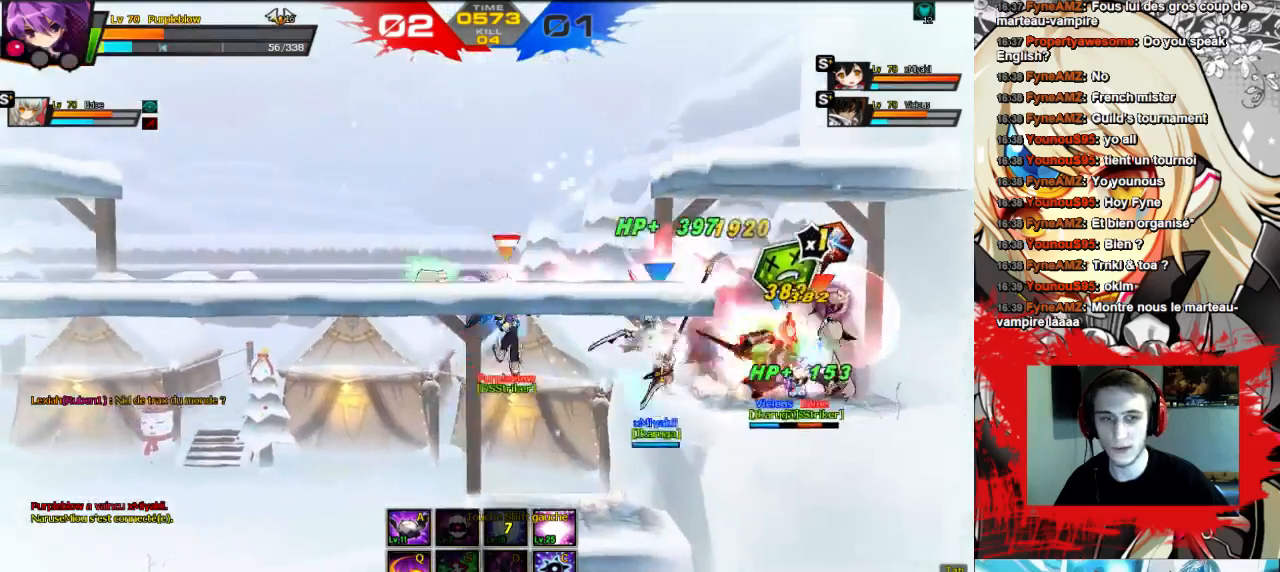
{"keys": [], "events": [[100, "w", "down"], [300, "w", "up"], [333, "right", "up"]]}
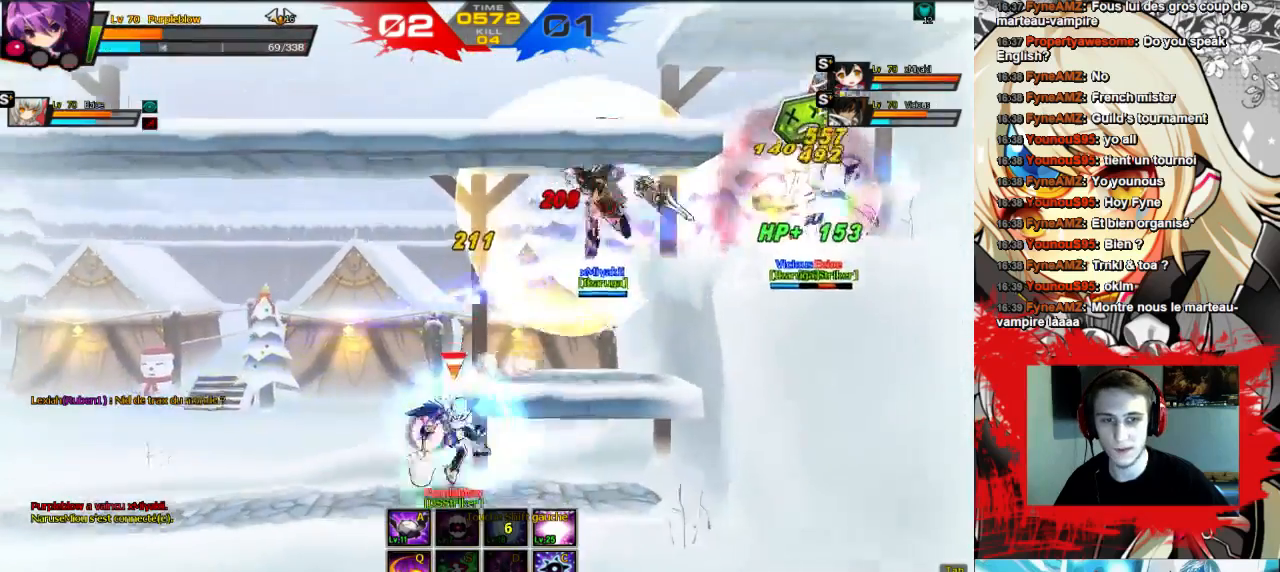
{"keys": ["left", "shift", "up"], "events": [[67, "left", "down"], [133, "left", "up"], [200, "left", "down"], [300, "up", "down"], [467, "shift", "down"]]}
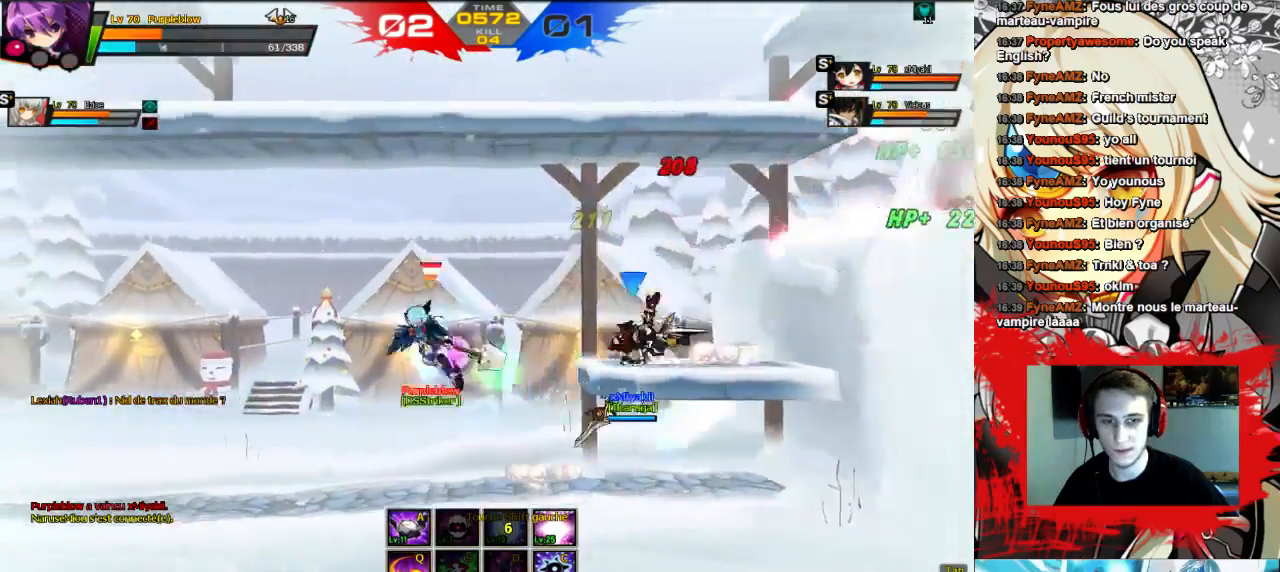
{"keys": [], "events": [[67, "shift", "up"], [333, "up", "up"], [433, "left", "up"]]}
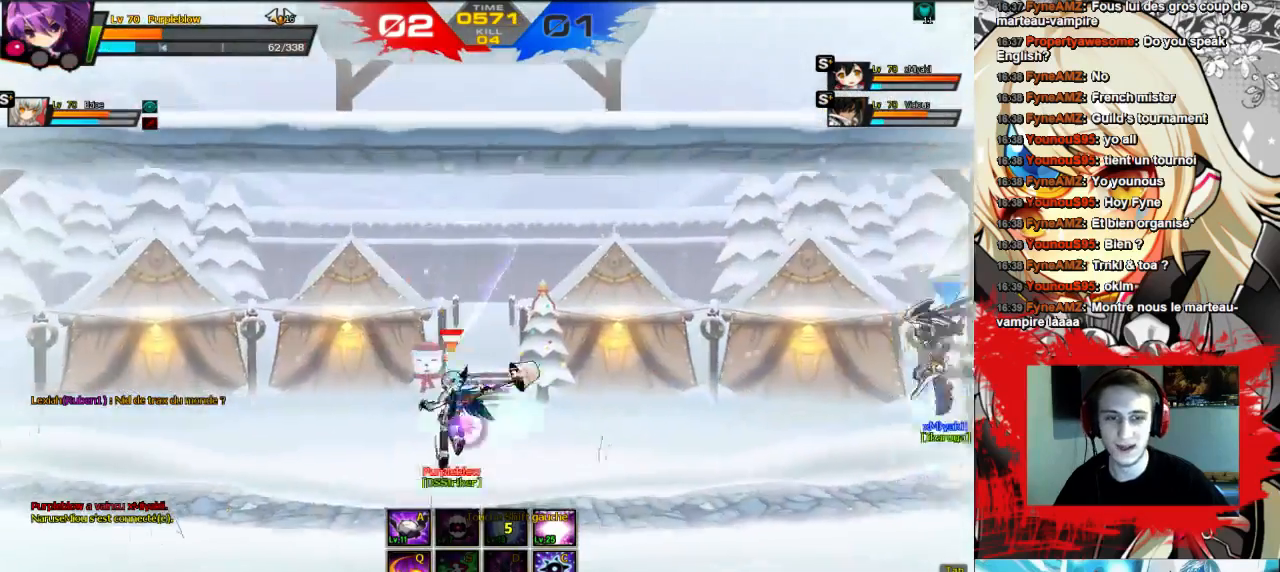
{"keys": ["right"], "events": [[33, "right", "down"], [67, "right", "up"], [133, "right", "down"], [233, "w", "down"], [267, "x", "down"], [367, "w", "up"], [400, "x", "up"], [433, "x", "down"], [500, "x", "up"]]}
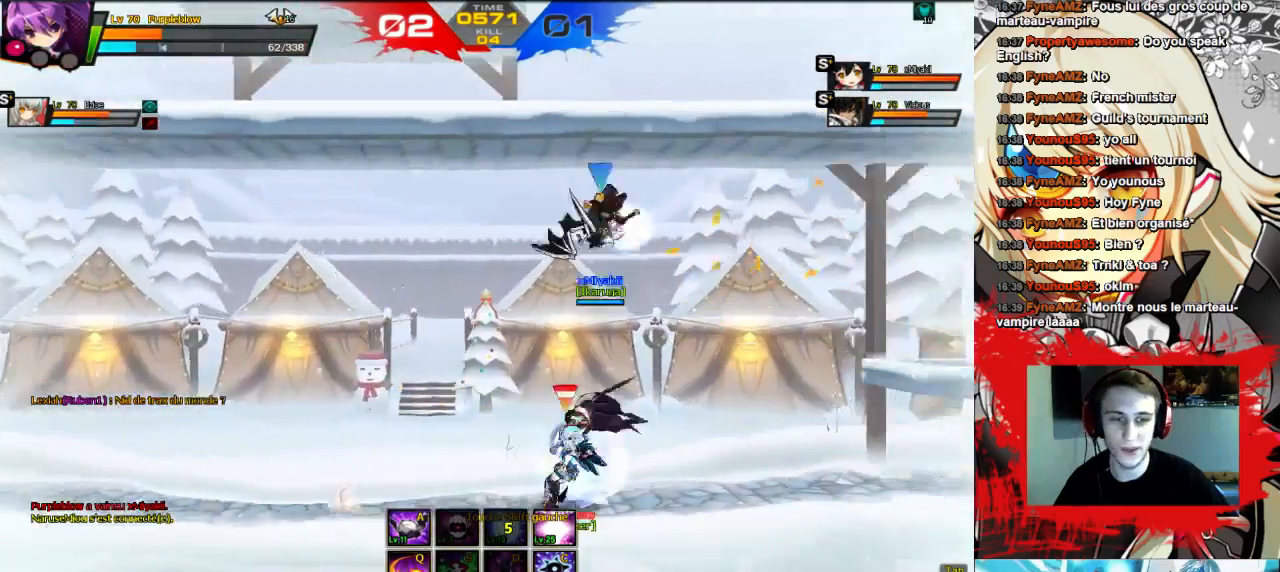
{"keys": ["right", "x"], "events": [[67, "x", "down"], [133, "x", "up"], [200, "x", "down"], [267, "x", "up"], [333, "x", "down"], [400, "x", "up"], [467, "x", "down"]]}
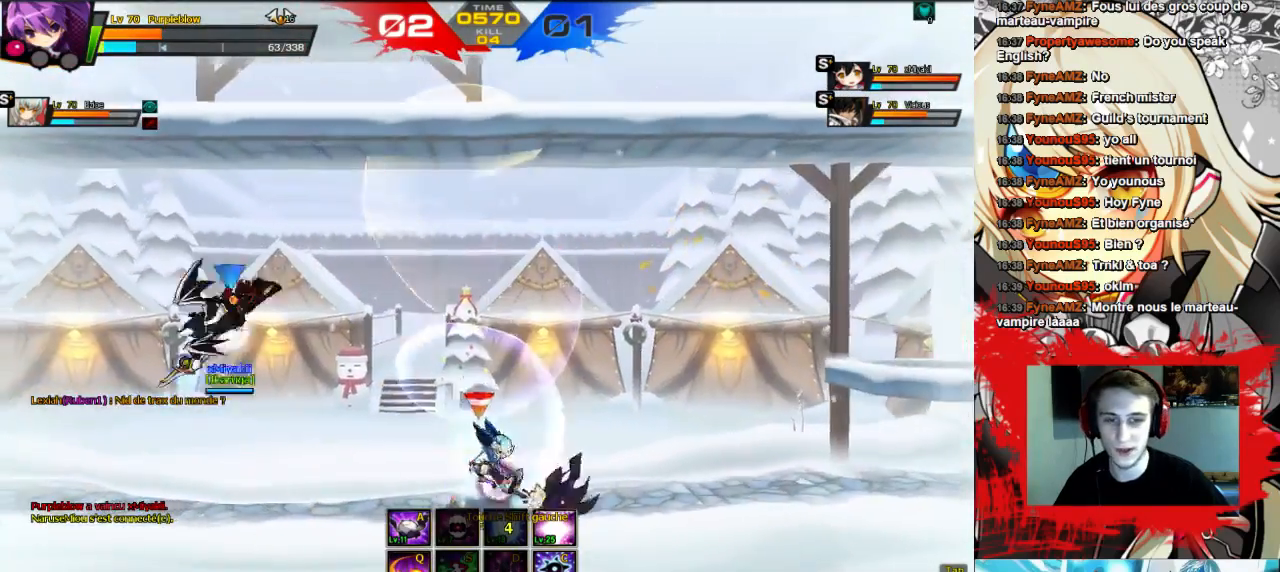
{"keys": ["right"], "events": [[33, "x", "up"], [67, "x", "down"], [167, "x", "up"], [267, "right", "up"], [500, "right", "down"]]}
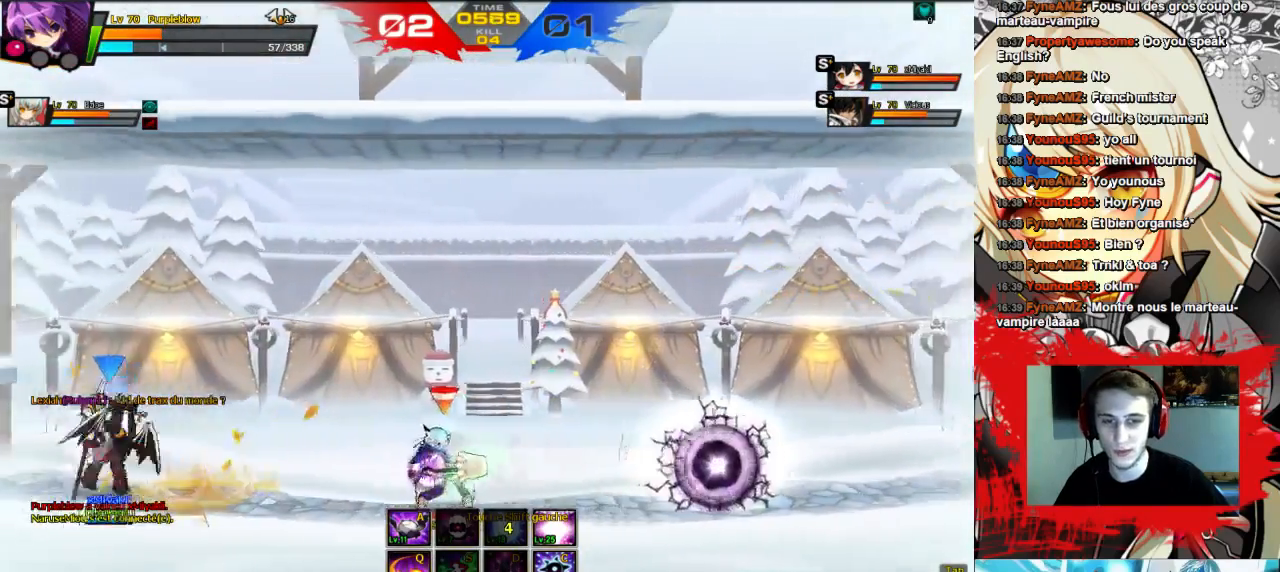
{"keys": ["right"], "events": [[100, "right", "up"], [167, "right", "down"], [300, "up", "down"], [467, "up", "up"]]}
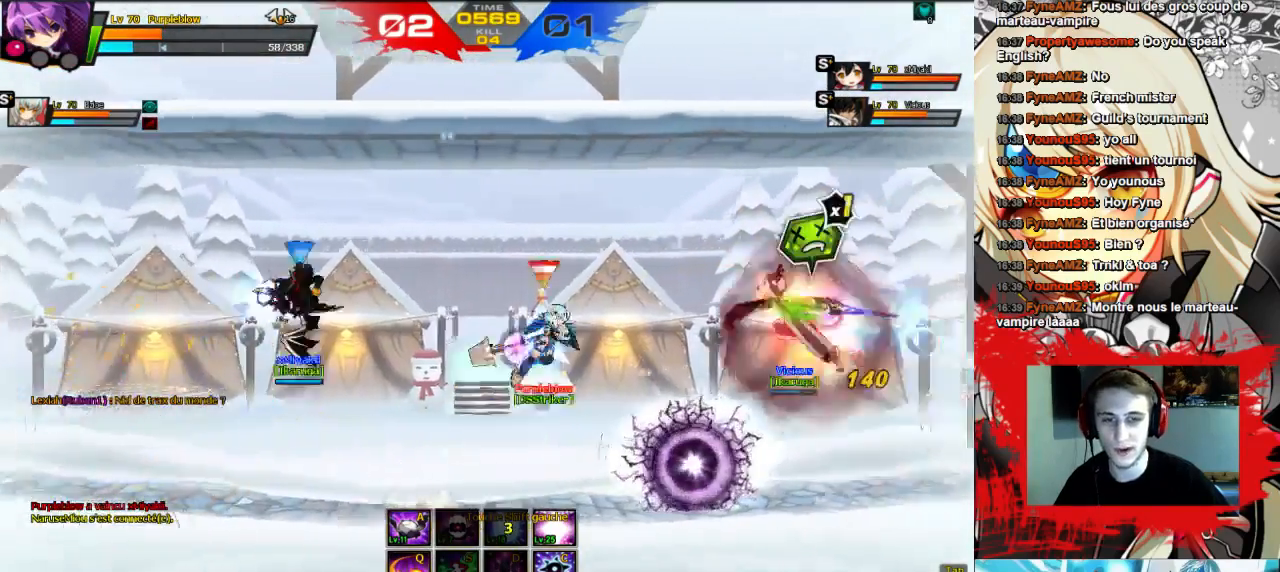
{"keys": ["right"], "events": [[367, "shift", "down"], [433, "shift", "up"]]}
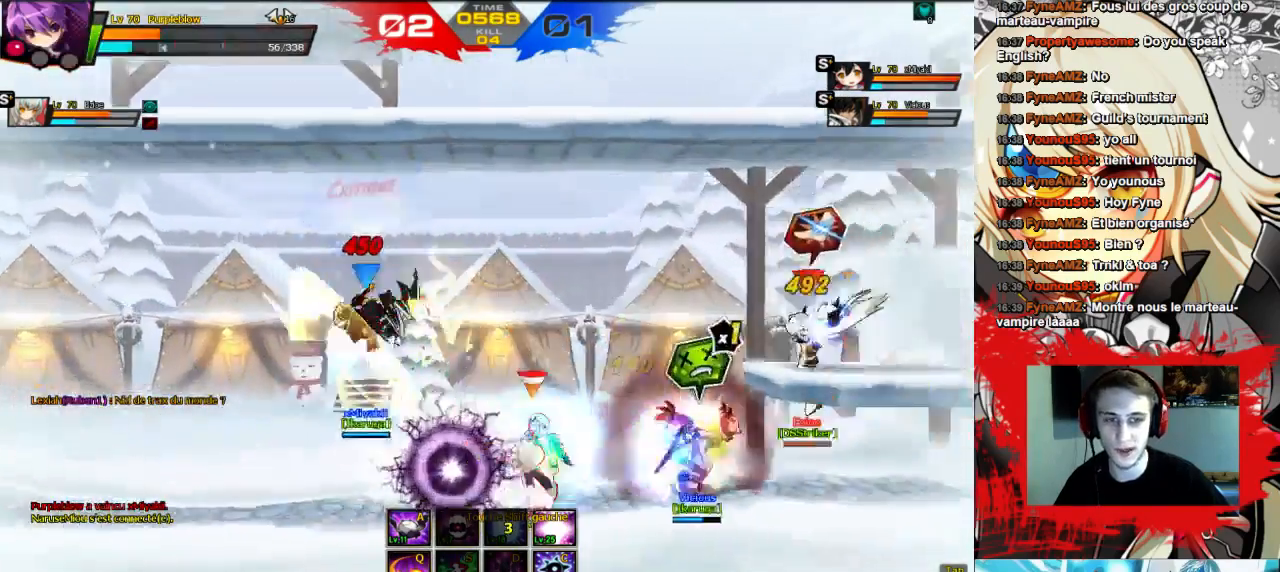
{"keys": ["left"], "events": [[33, "shift", "down"], [100, "shift", "up"], [300, "right", "up"], [367, "left", "down"]]}
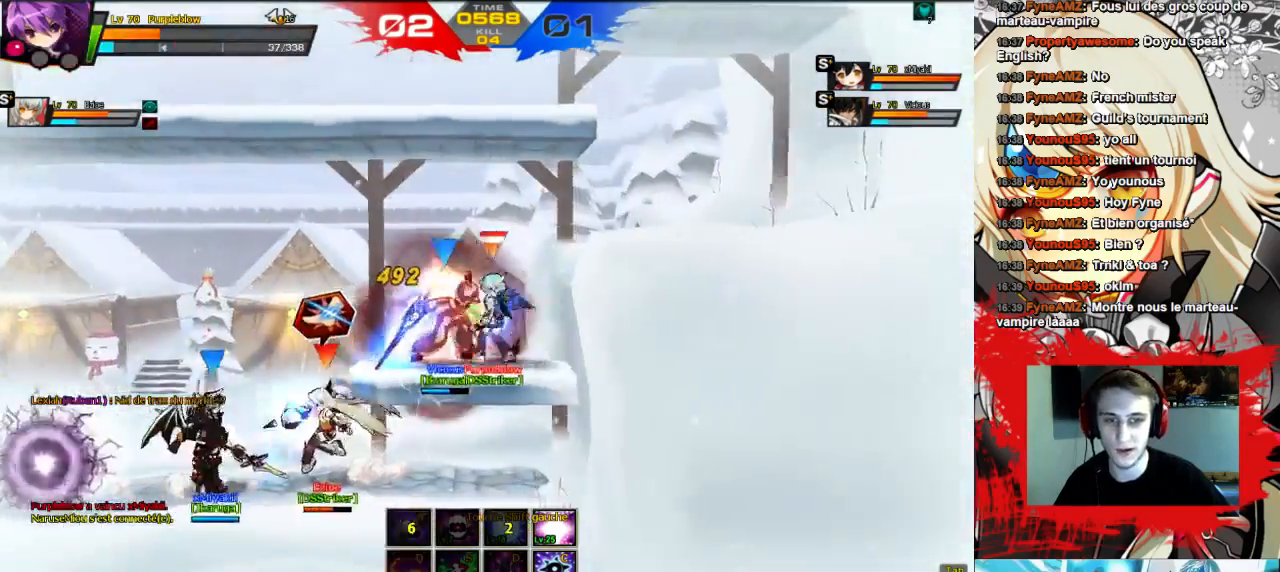
{"keys": [], "events": [[400, "left", "up"]]}
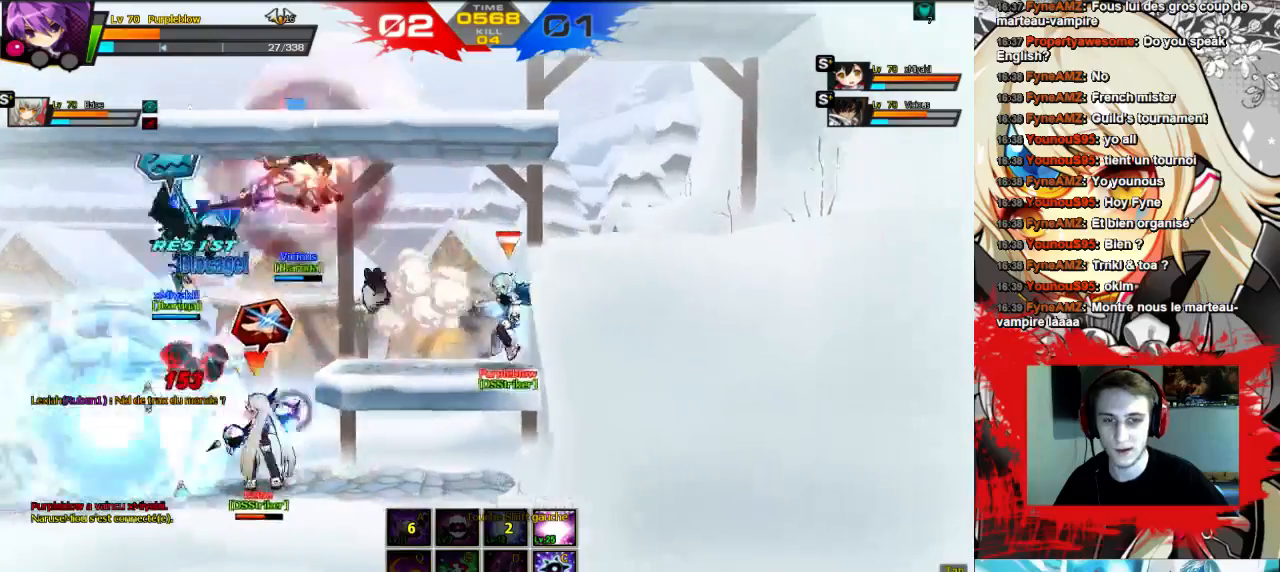
{"keys": ["left", "w"], "events": [[233, "left", "down"], [300, "left", "up"], [367, "left", "down"], [467, "w", "down"]]}
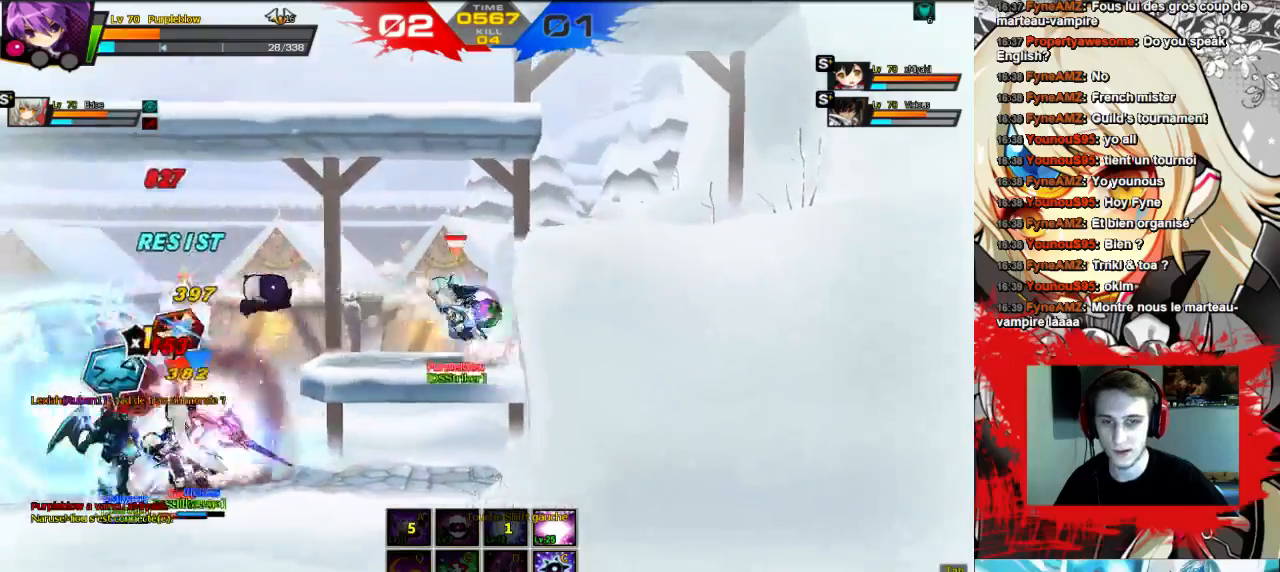
{"keys": ["left"], "events": [[67, "x", "down"], [200, "w", "up"], [233, "x", "up"]]}
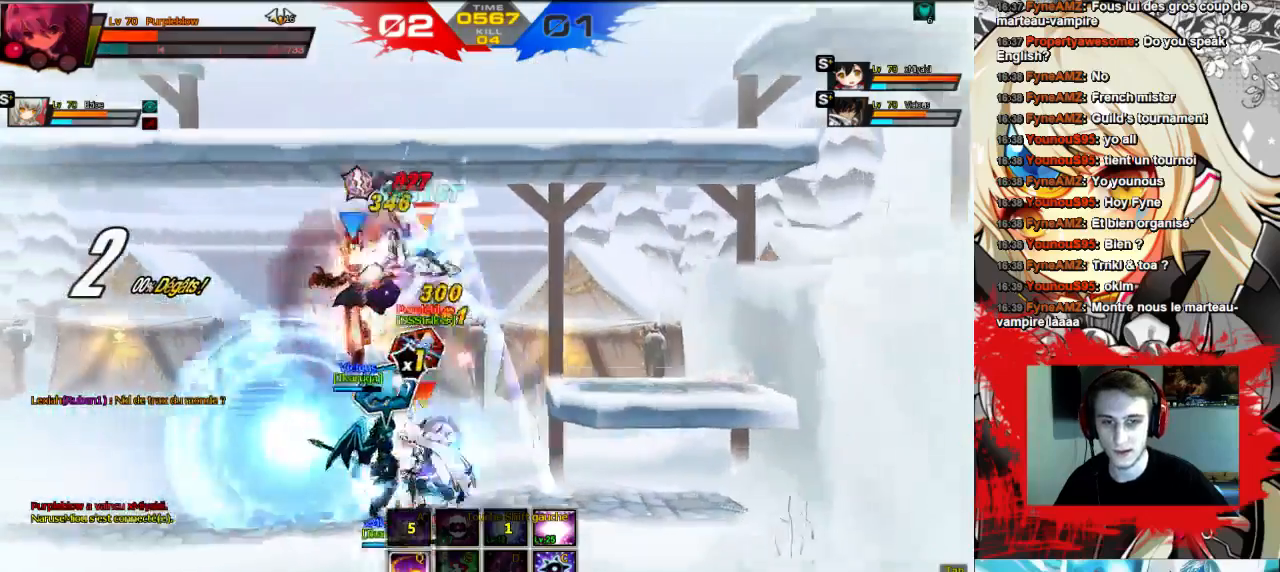
{"keys": ["left", "w"], "events": [[433, "w", "down"]]}
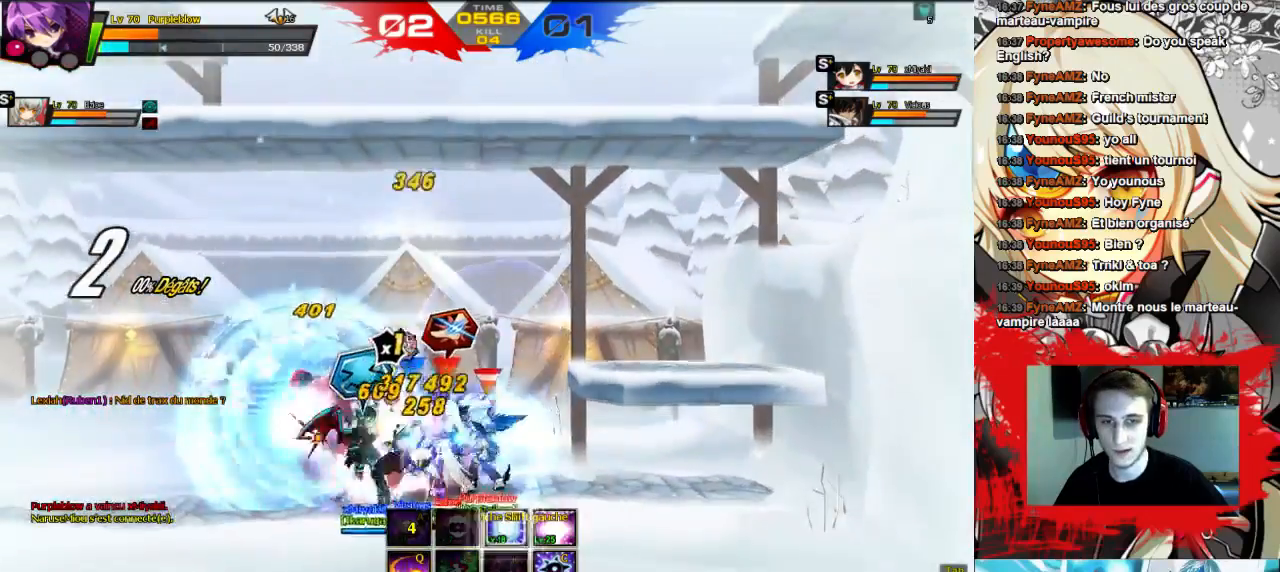
{"keys": ["left", "w"], "events": [[67, "w", "up"], [133, "w", "down"], [167, "w", "up"], [233, "w", "down"], [300, "w", "up"], [367, "w", "down"], [433, "w", "up"], [467, "w", "down"]]}
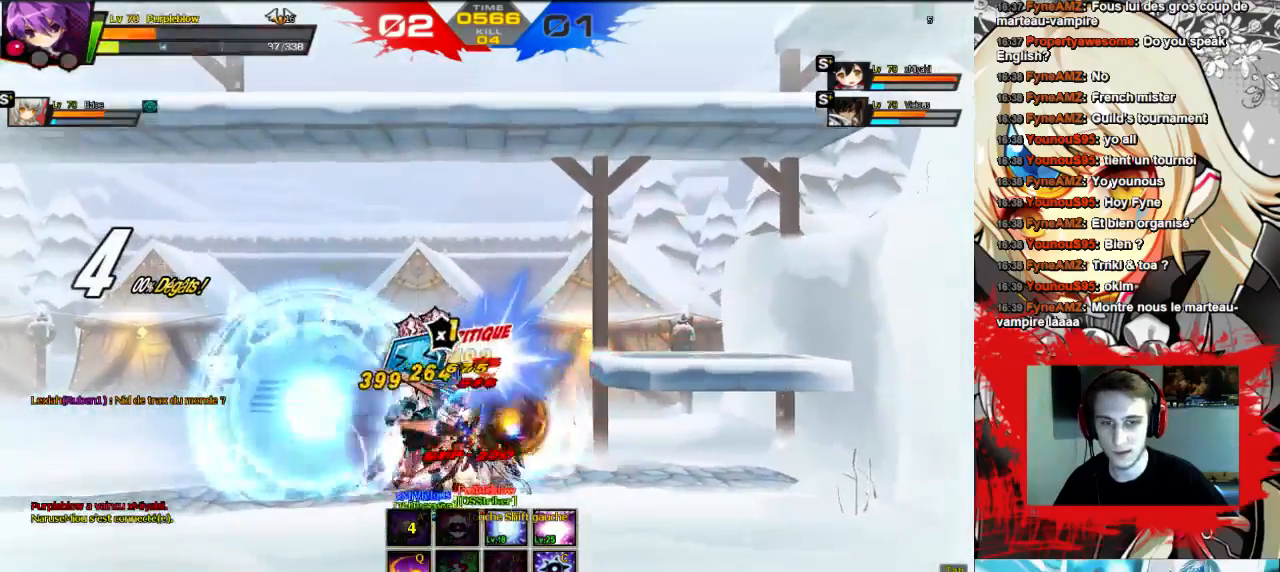
{"keys": ["left"], "events": [[67, "w", "up"]]}
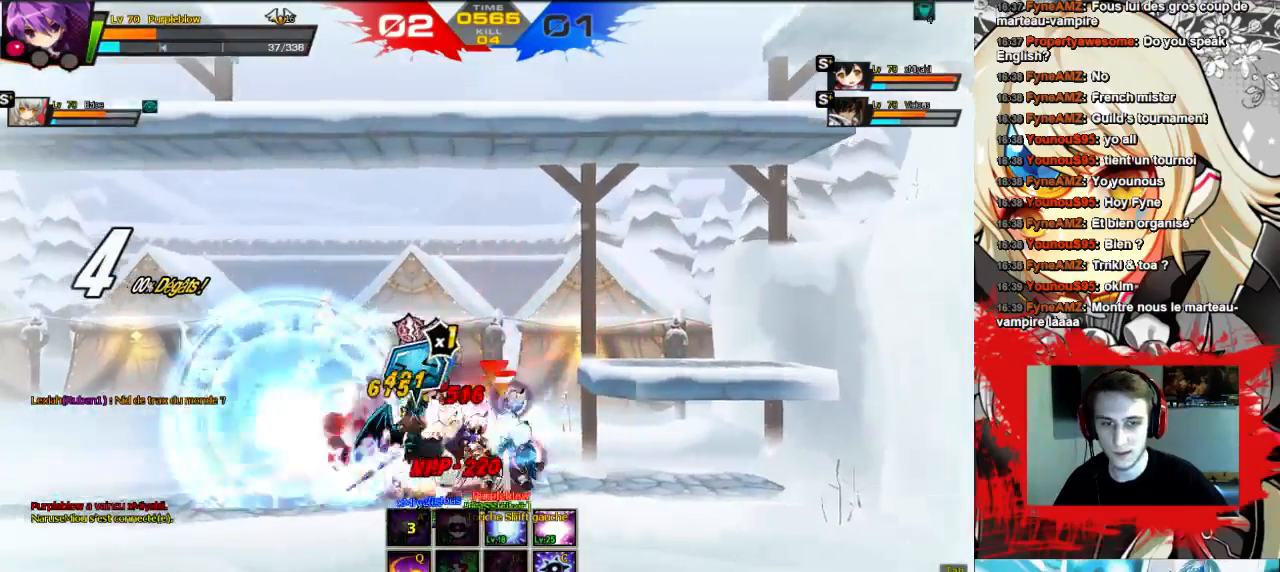
{"keys": ["left"], "events": []}
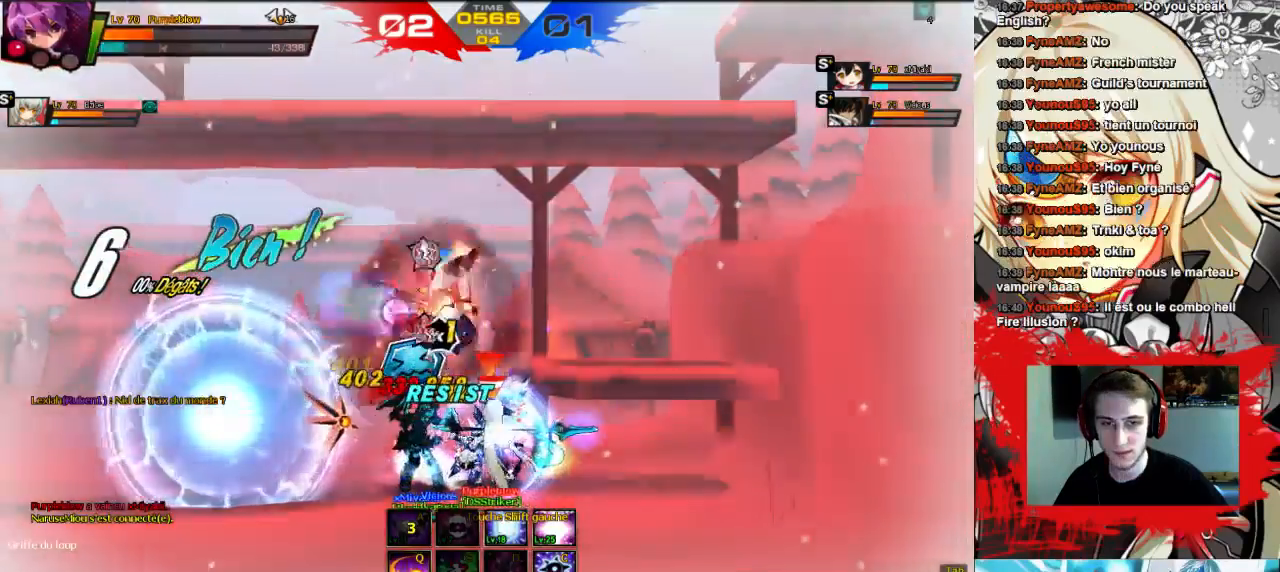
{"keys": ["left"], "events": []}
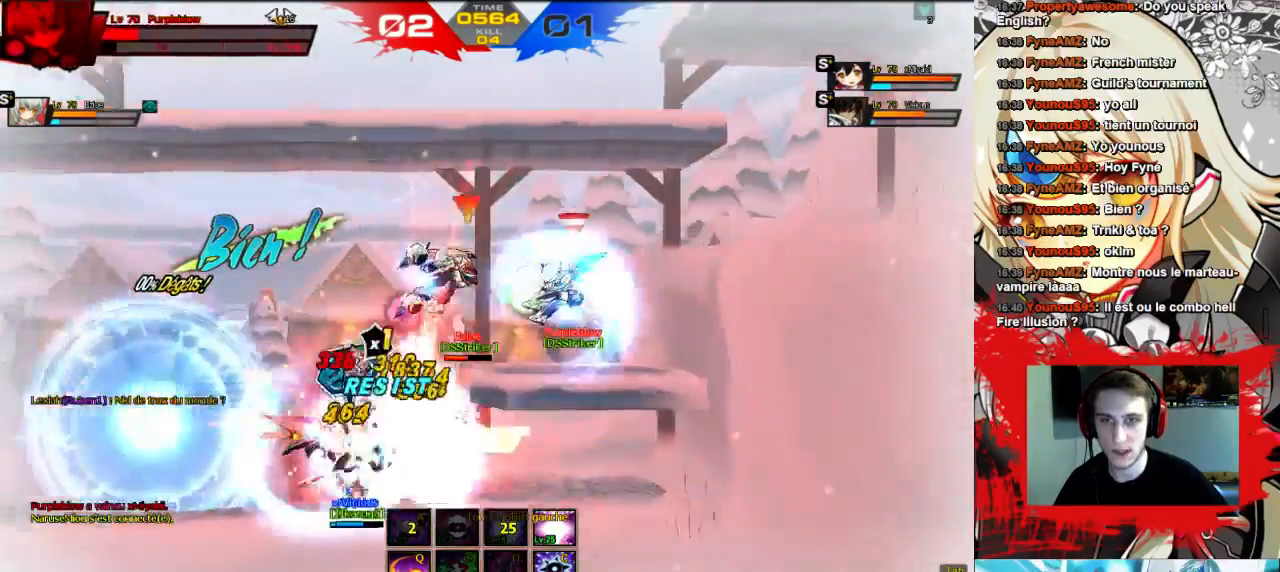
{"keys": [], "events": [[500, "left", "up"]]}
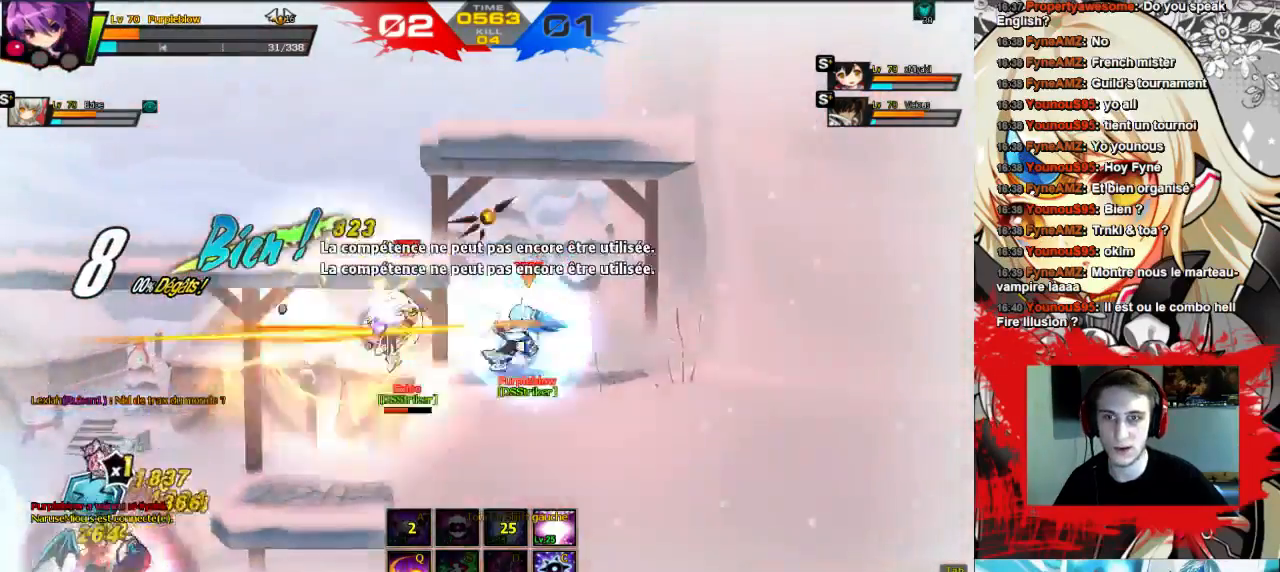
{"keys": ["left"], "events": [[233, "left", "down"]]}